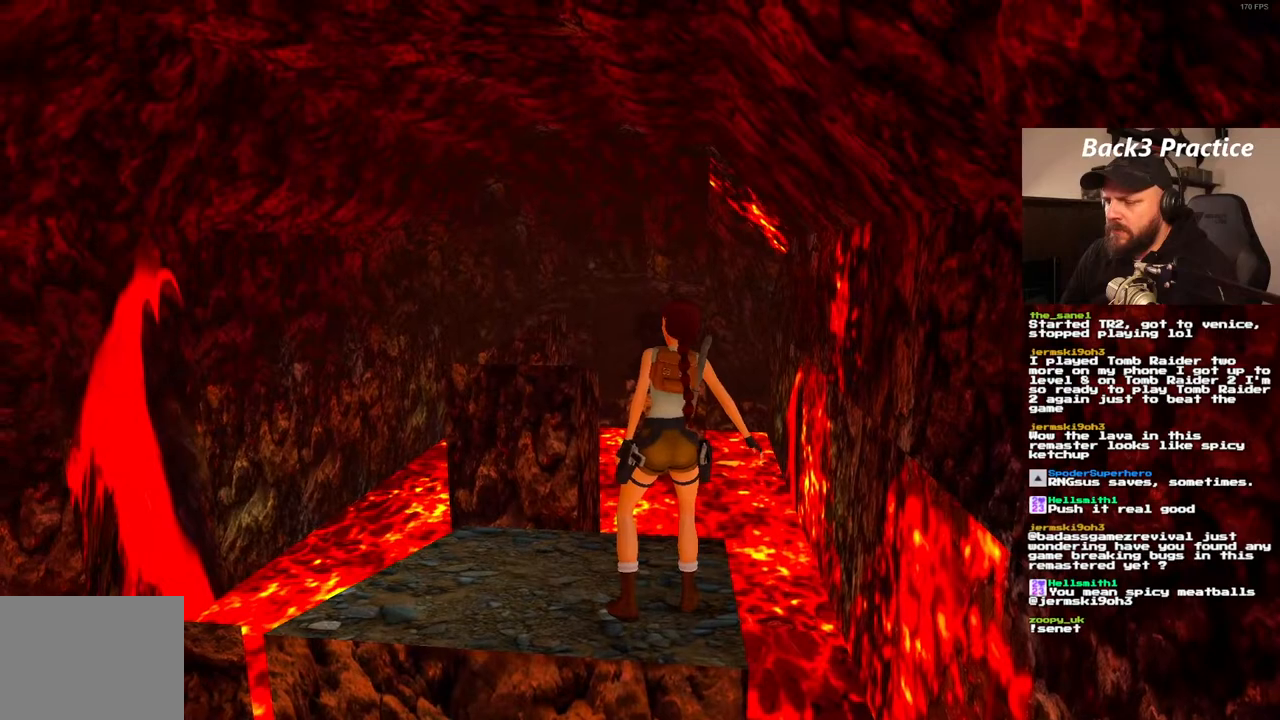
Gameplay with a controller (PlayStation layout); each line is a JSON object with the inputs held at the frame after it (dt_ms = milliseconds from this image to that frame). "events" lists button and stick changes between this image and that frame as [ms after this image, input, new state], when the widget could be followed in between. Not read: L3 R3.
{"dt_ms": 500, "buttons": [], "left_stick": "center", "right_stick": "center", "events": [[50, "DPAD_LEFT", "down"], [117, "R2", "down"], [183, "R2", "up"], [383, "DPAD_LEFT", "up"]]}
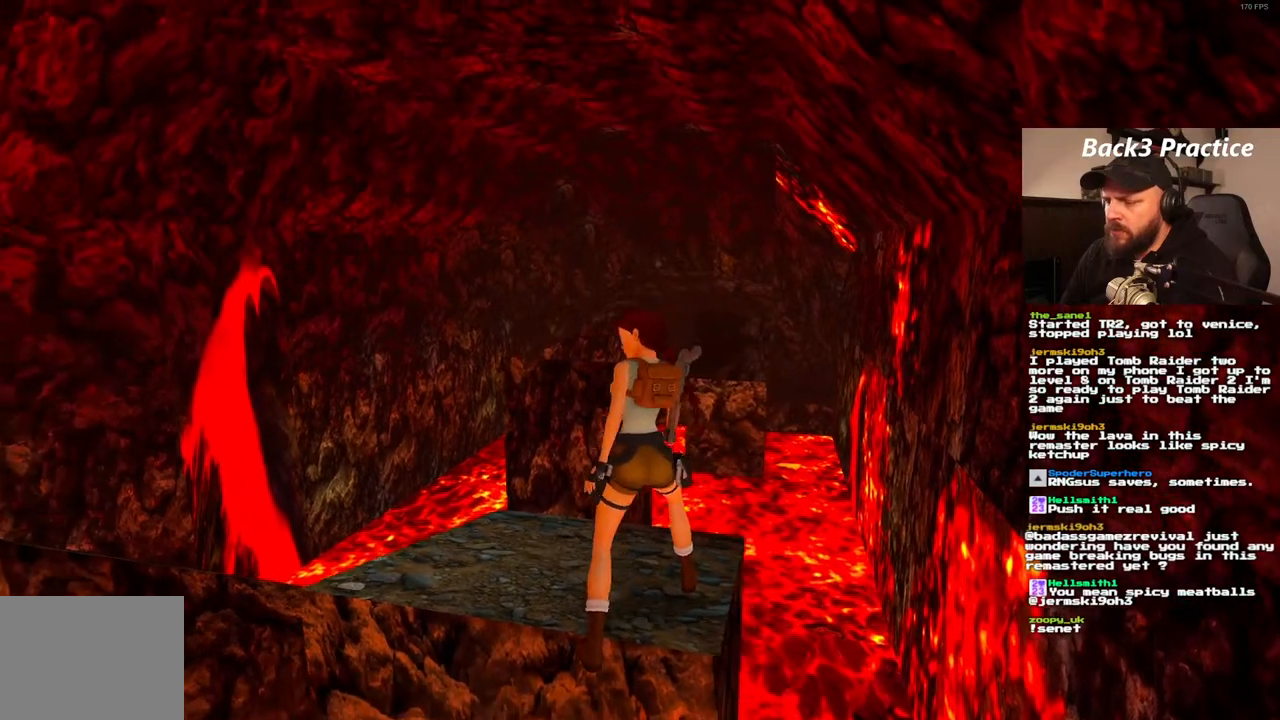
{"dt_ms": 500, "buttons": [], "left_stick": "center", "right_stick": "center", "events": [[183, "right_stick", "up-left"], [283, "right_stick", "center"]]}
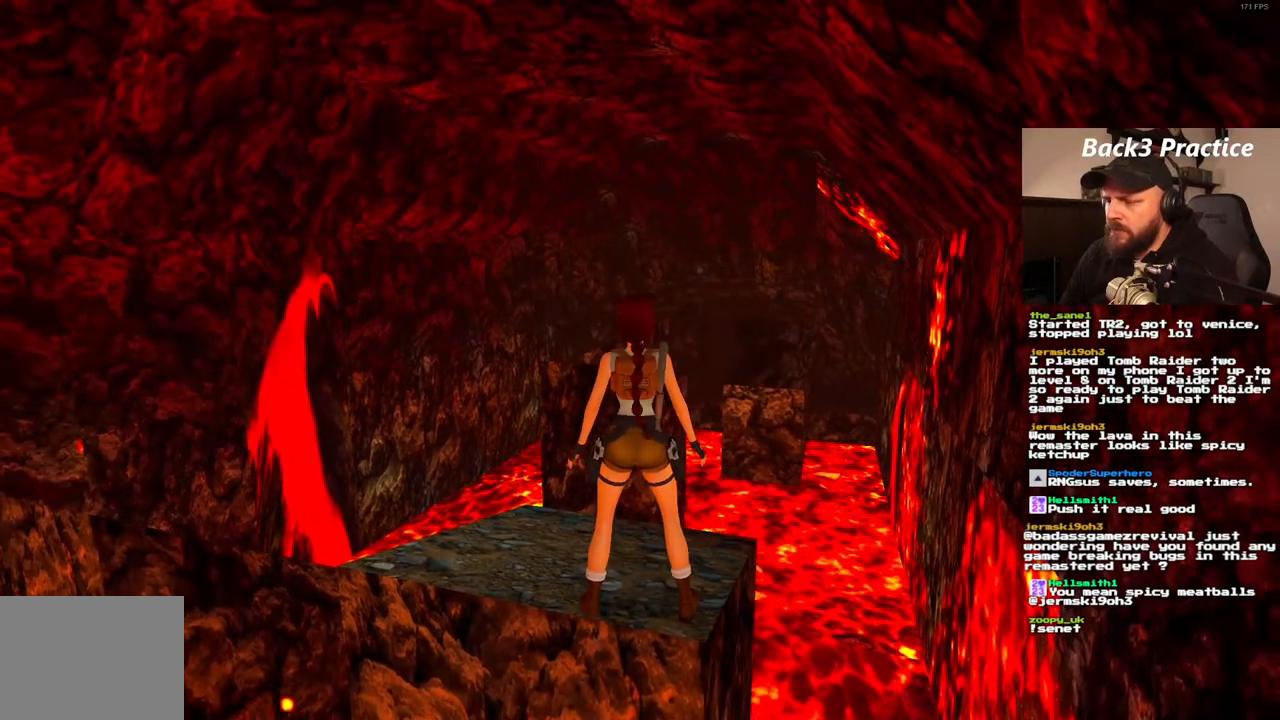
{"dt_ms": 500, "buttons": ["DPAD_UP", "DPAD_LEFT"], "left_stick": "center", "right_stick": "center"}
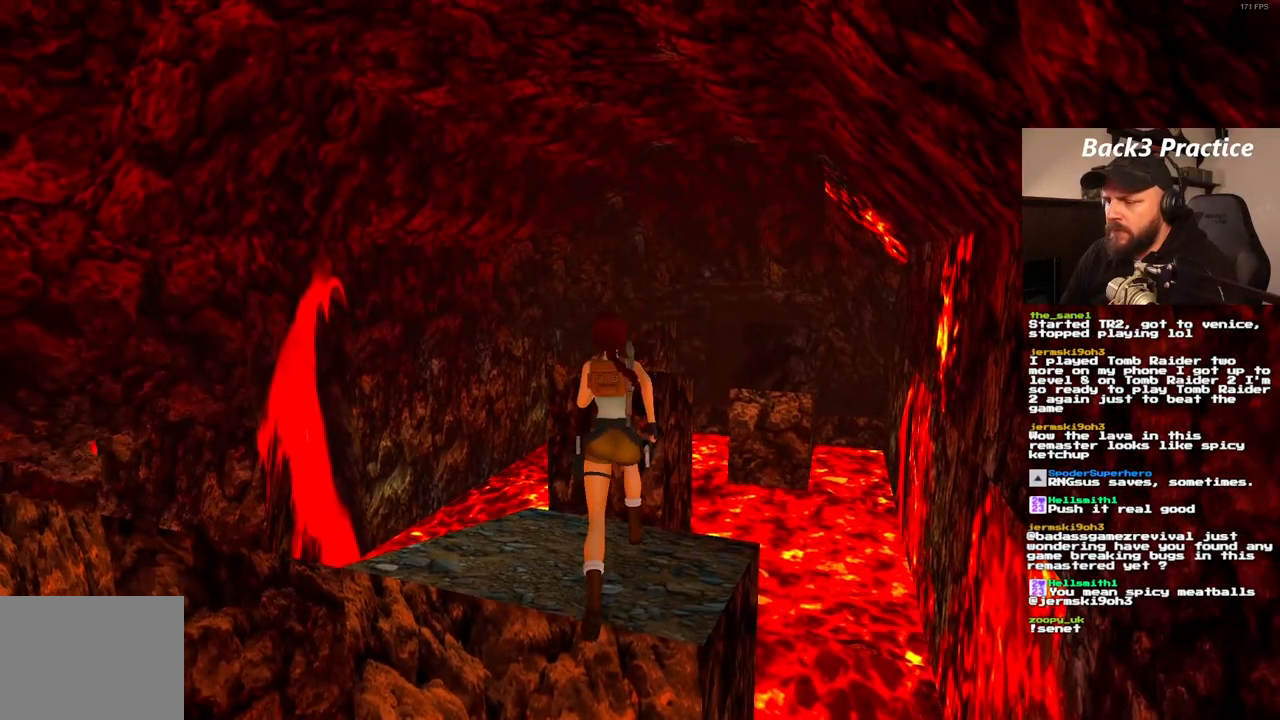
{"dt_ms": 500, "buttons": ["SQUARE", "DPAD_UP", "DPAD_RIGHT"], "left_stick": "center", "right_stick": "center", "events": [[83, "SQUARE", "down"], [233, "DPAD_LEFT", "up"], [433, "DPAD_RIGHT", "down"]]}
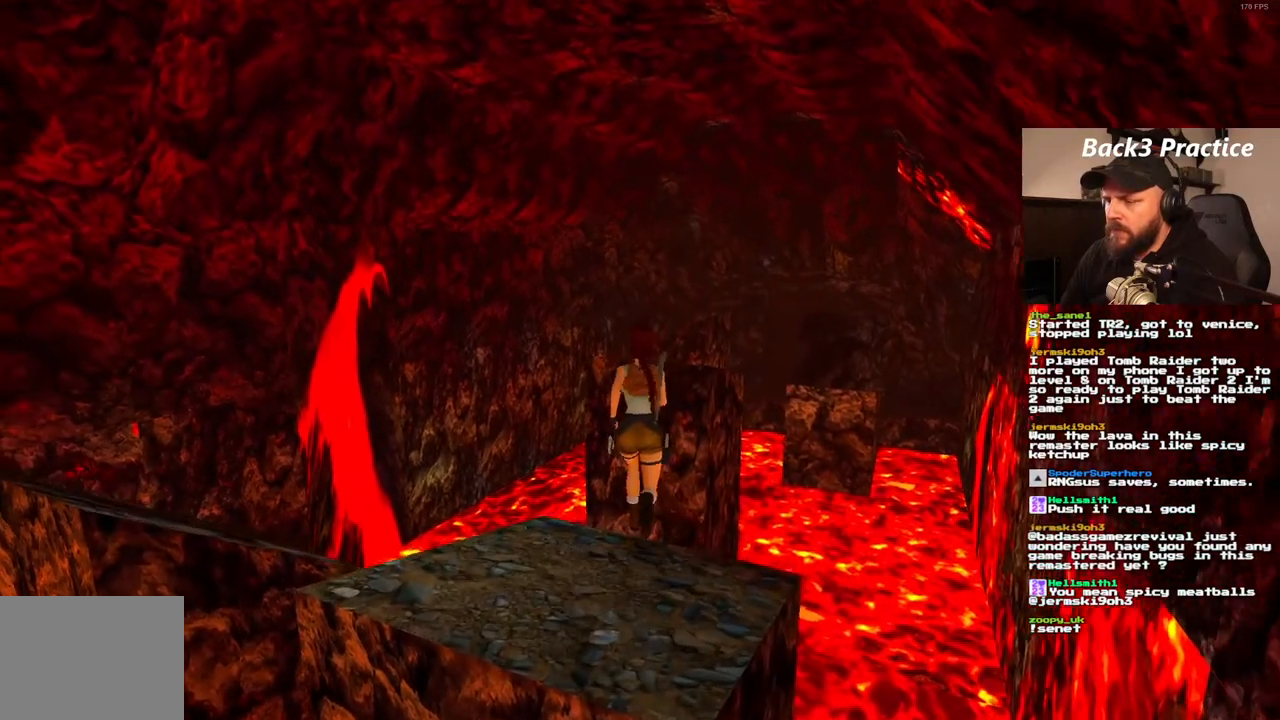
{"dt_ms": 500, "buttons": ["SQUARE", "DPAD_UP"], "left_stick": "center", "right_stick": "center", "events": [[83, "DPAD_RIGHT", "up"], [217, "DPAD_RIGHT", "down"], [367, "DPAD_RIGHT", "up"]]}
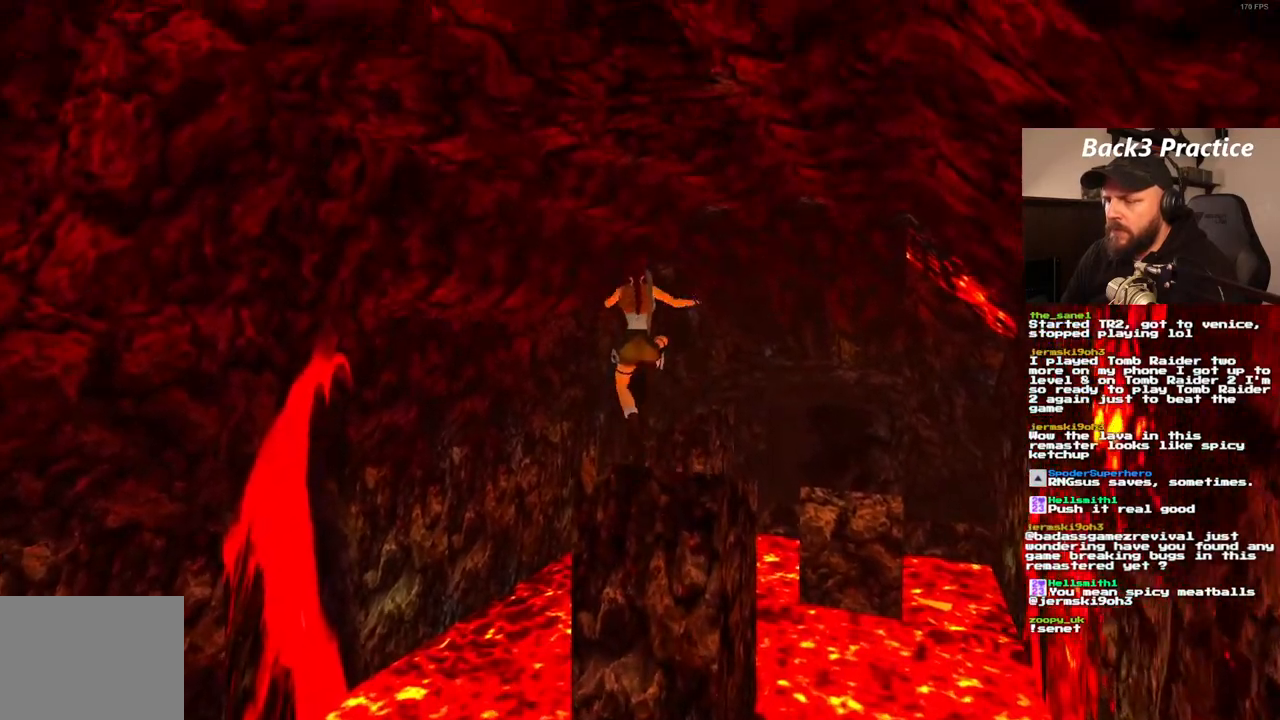
{"dt_ms": 500, "buttons": ["DPAD_UP", "DPAD_LEFT"], "left_stick": "center", "right_stick": "center", "events": [[17, "SQUARE", "up"], [467, "DPAD_LEFT", "down"]]}
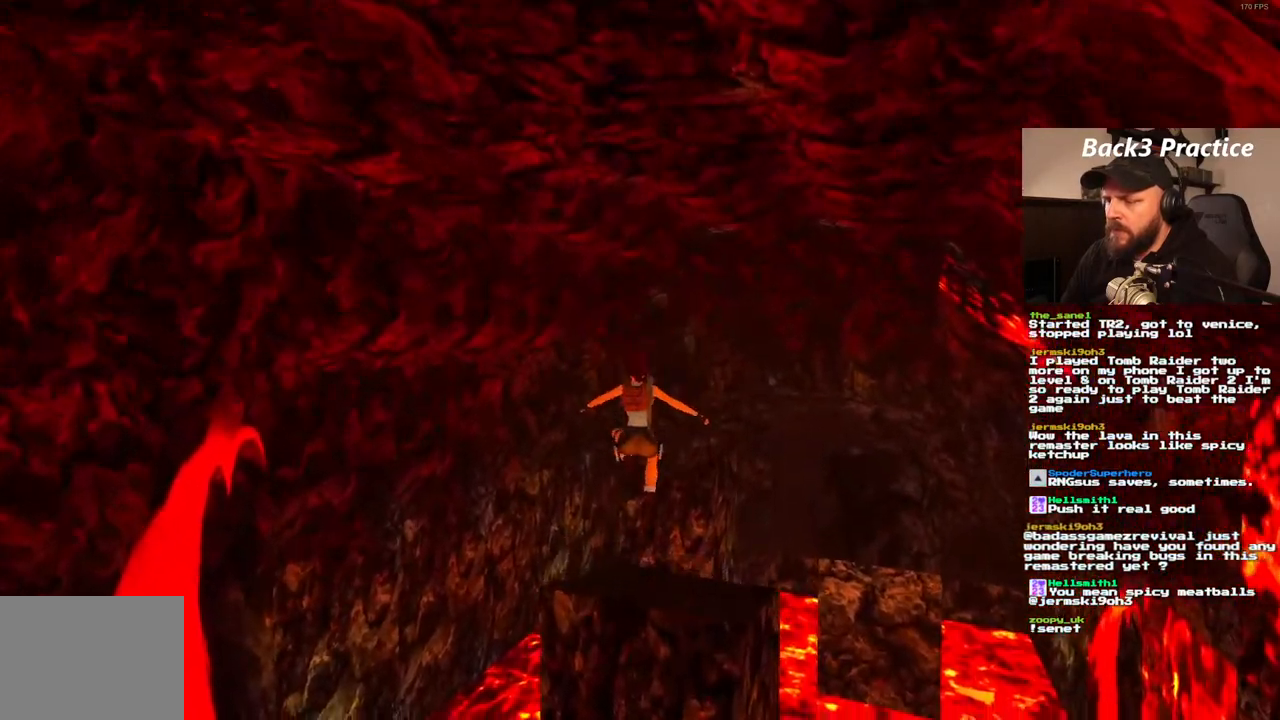
{"dt_ms": 1000, "buttons": ["SQUARE", "DPAD_UP", "DPAD_RIGHT"], "left_stick": "center", "right_stick": "center"}
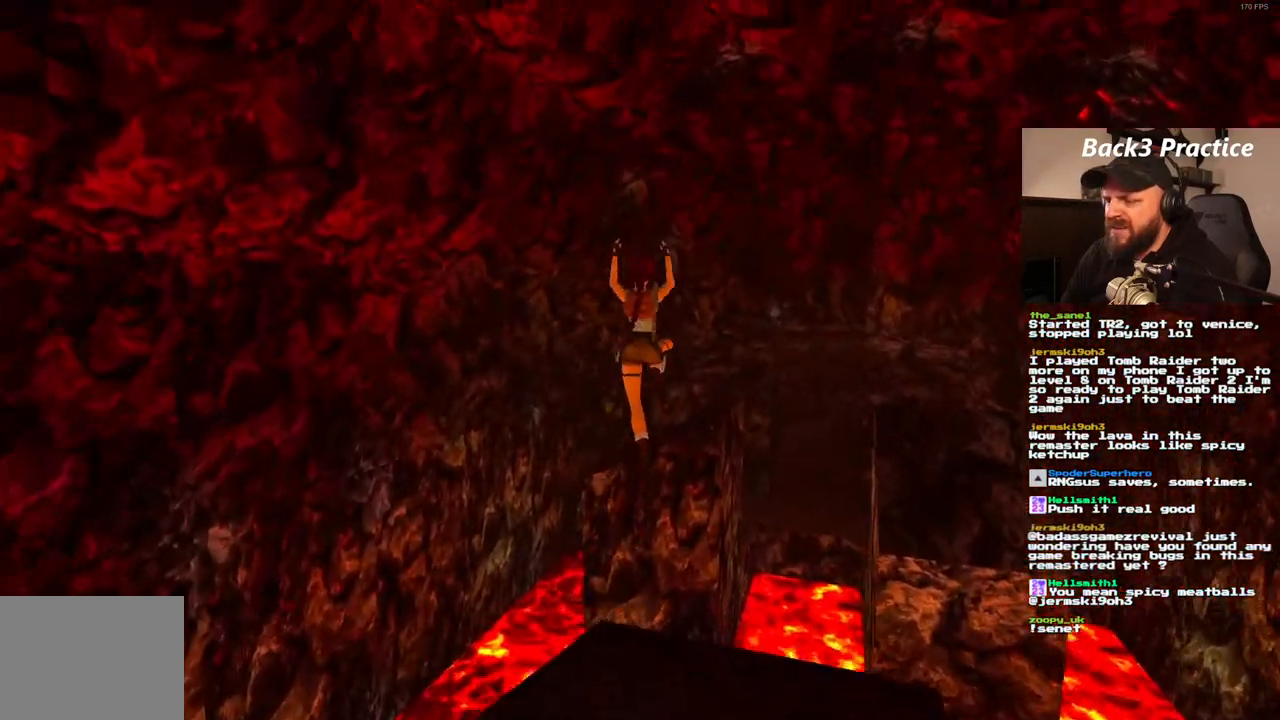
{"dt_ms": 500, "buttons": ["DPAD_UP"], "left_stick": "center", "right_stick": "center", "events": [[67, "DPAD_RIGHT", "up"], [500, "SQUARE", "up"]]}
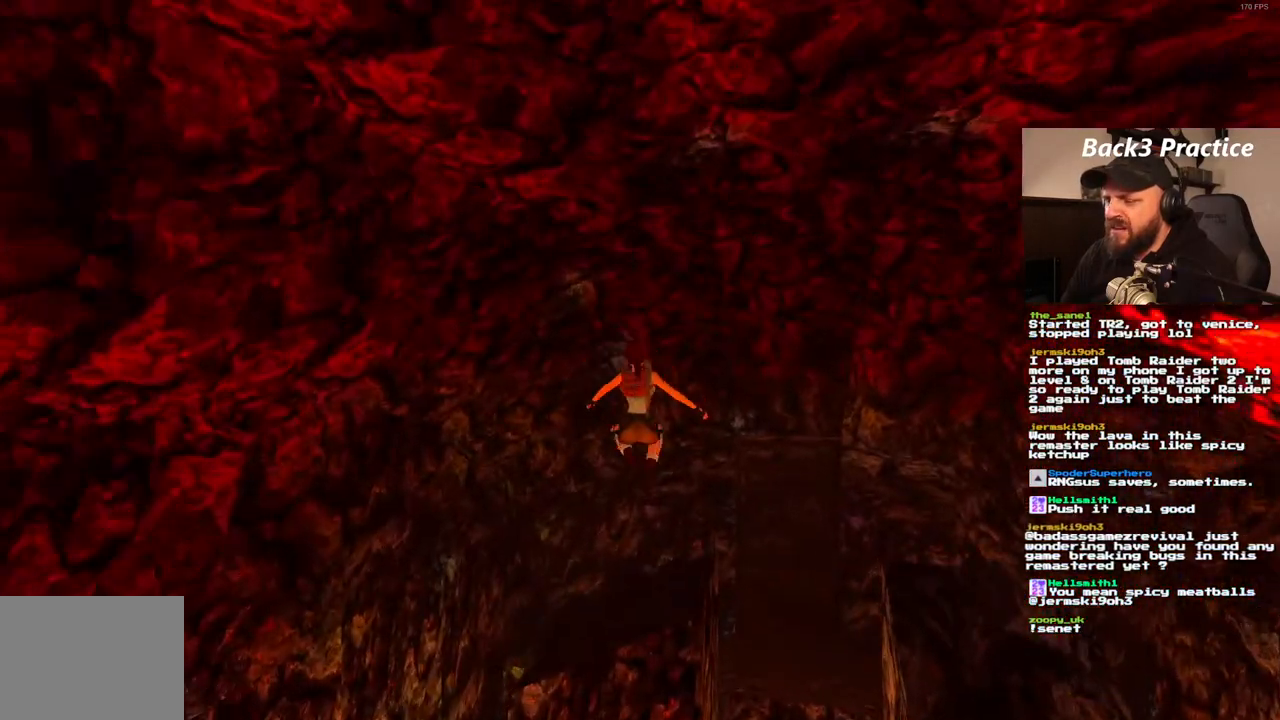
{"dt_ms": 500, "buttons": ["DPAD_UP", "DPAD_RIGHT"], "left_stick": "center", "right_stick": "center", "events": [[400, "DPAD_RIGHT", "down"]]}
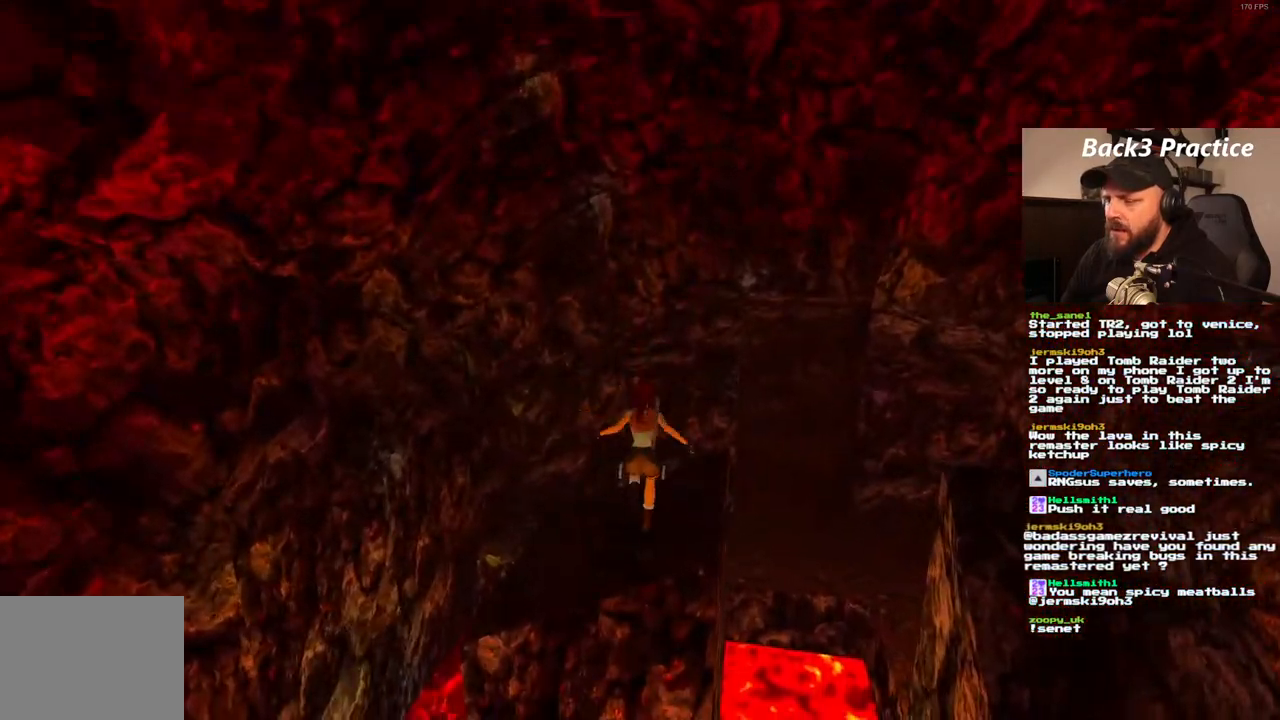
{"dt_ms": 500, "buttons": ["DPAD_UP", "DPAD_RIGHT"], "left_stick": "center", "right_stick": "center", "events": [[33, "SQUARE", "down"], [500, "SQUARE", "up"]]}
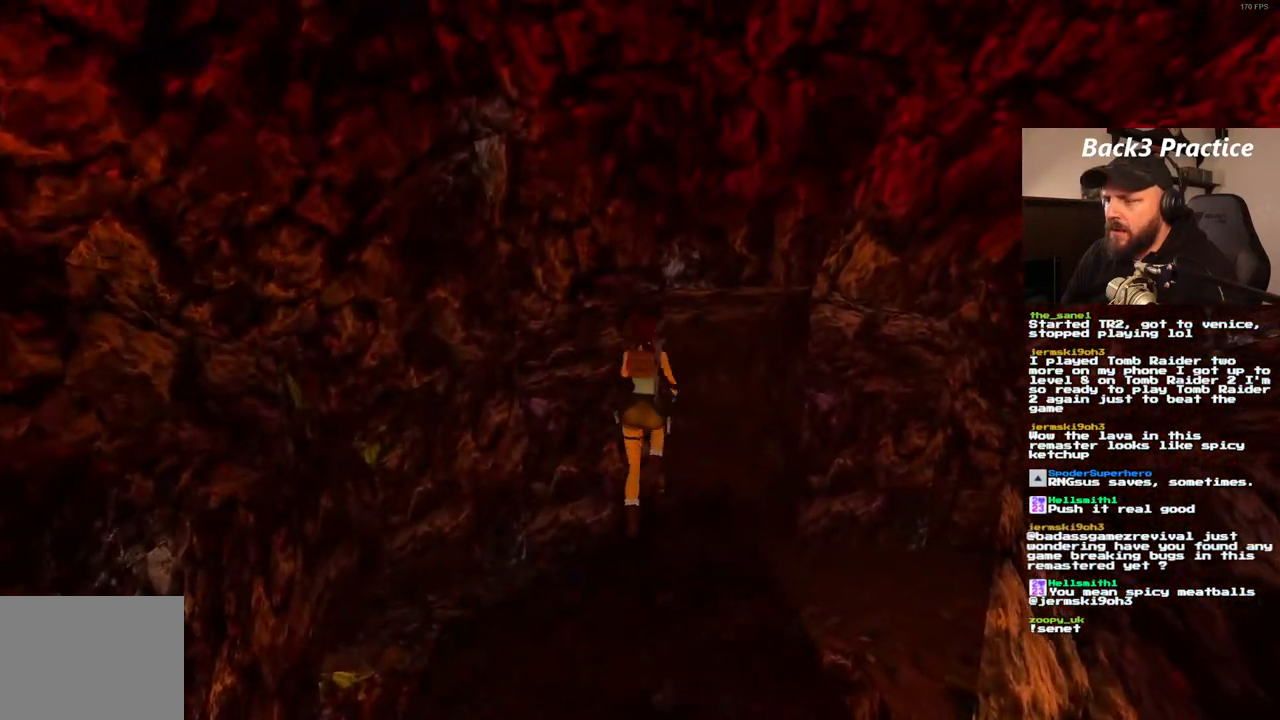
{"dt_ms": 500, "buttons": ["CROSS", "DPAD_UP"], "left_stick": "center", "right_stick": "center", "events": [[100, "DPAD_RIGHT", "up"], [133, "CROSS", "down"]]}